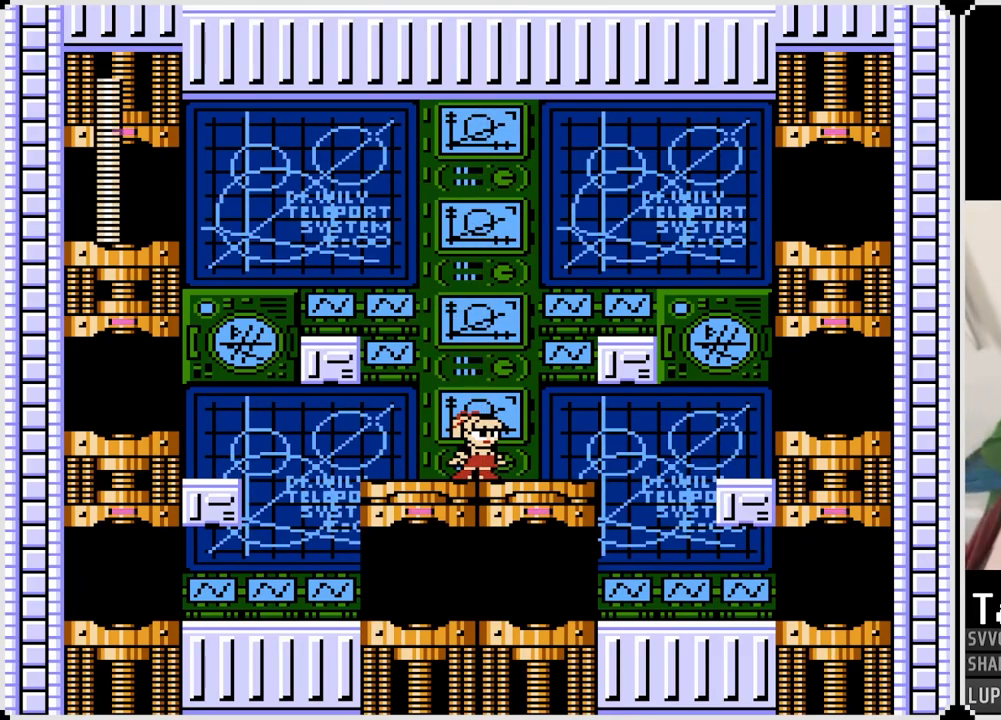
Gameplay with a controller (PlayStation layout); each line is a JSON object with the inputs held at the frame after it. "events" lists button and stick changes between this image and that frame as [ms after this image, input, new state], when the widget could be followed in between. Not read: L1 TOUCHPAD.
{"buttons": ["DPAD_RIGHT"], "left_stick": "center", "right_stick": "center", "events": [[433, "DPAD_RIGHT", "down"]]}
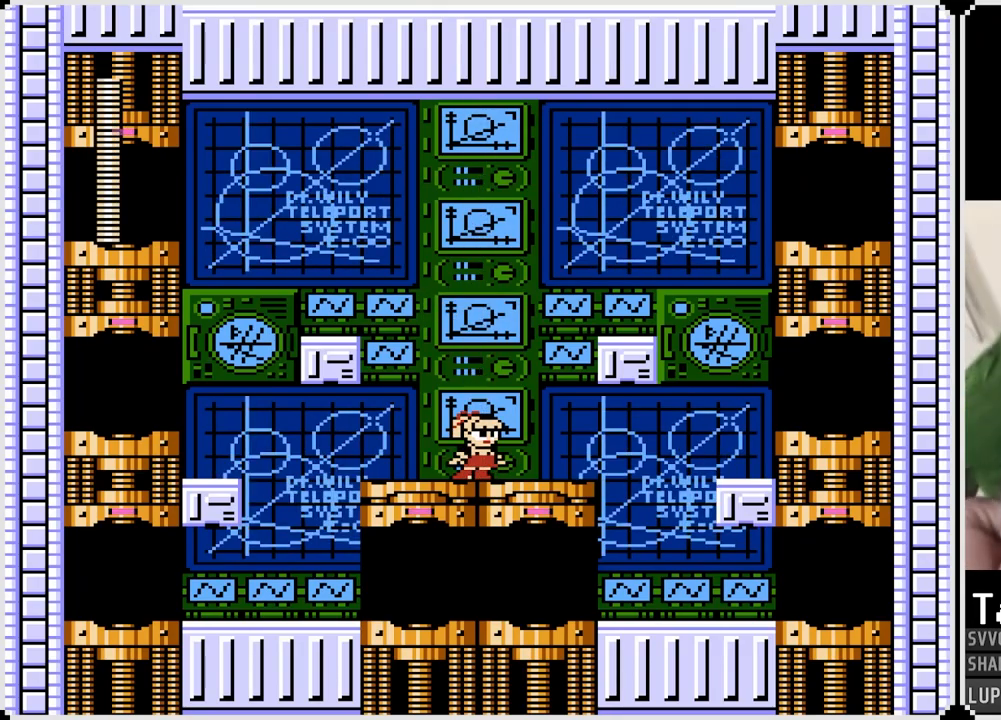
{"buttons": ["DPAD_LEFT"], "left_stick": "center", "right_stick": "center", "events": [[300, "DPAD_RIGHT", "up"], [450, "DPAD_LEFT", "down"]]}
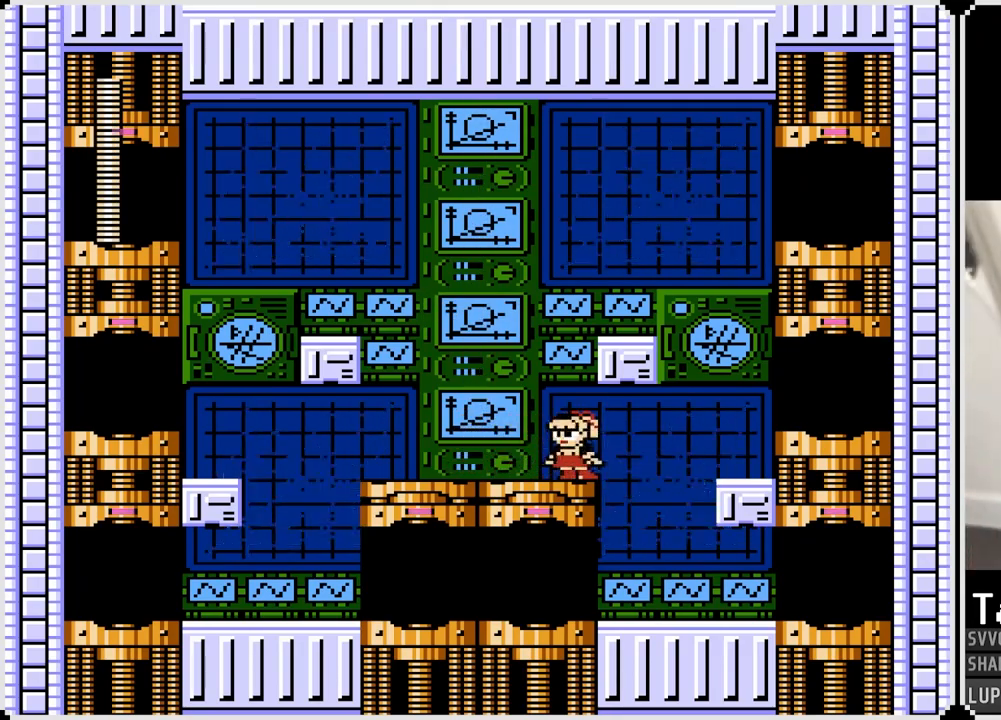
{"buttons": ["CROSS", "DPAD_LEFT"], "left_stick": "center", "right_stick": "center", "events": [[333, "CROSS", "down"]]}
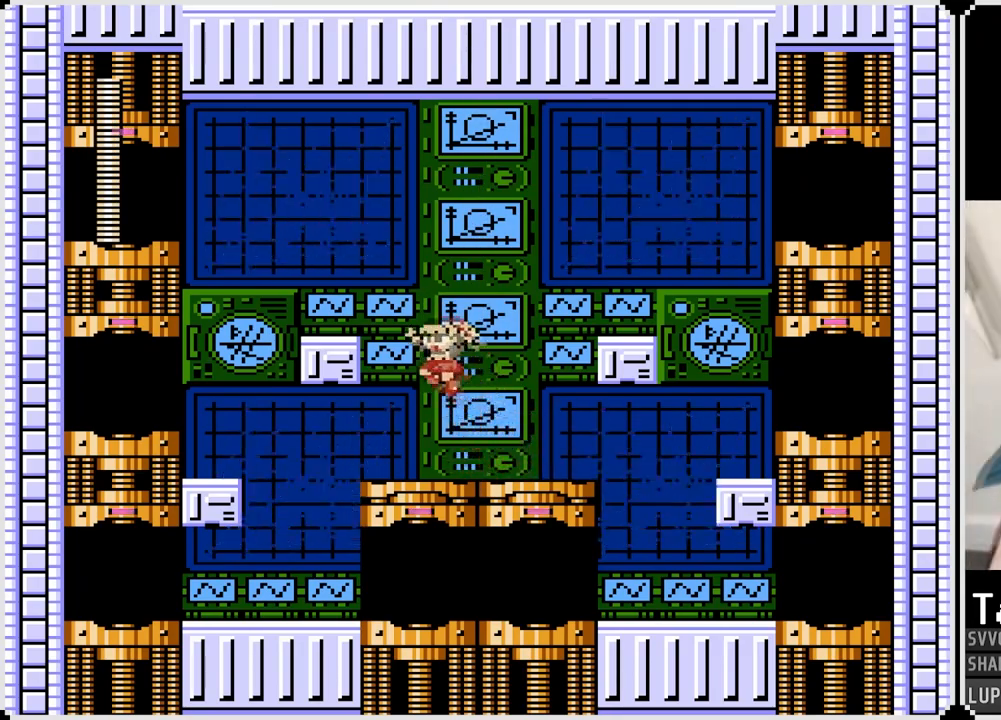
{"buttons": ["CROSS", "DPAD_LEFT"], "left_stick": "center", "right_stick": "center", "events": [[217, "CROSS", "up"], [433, "CROSS", "down"]]}
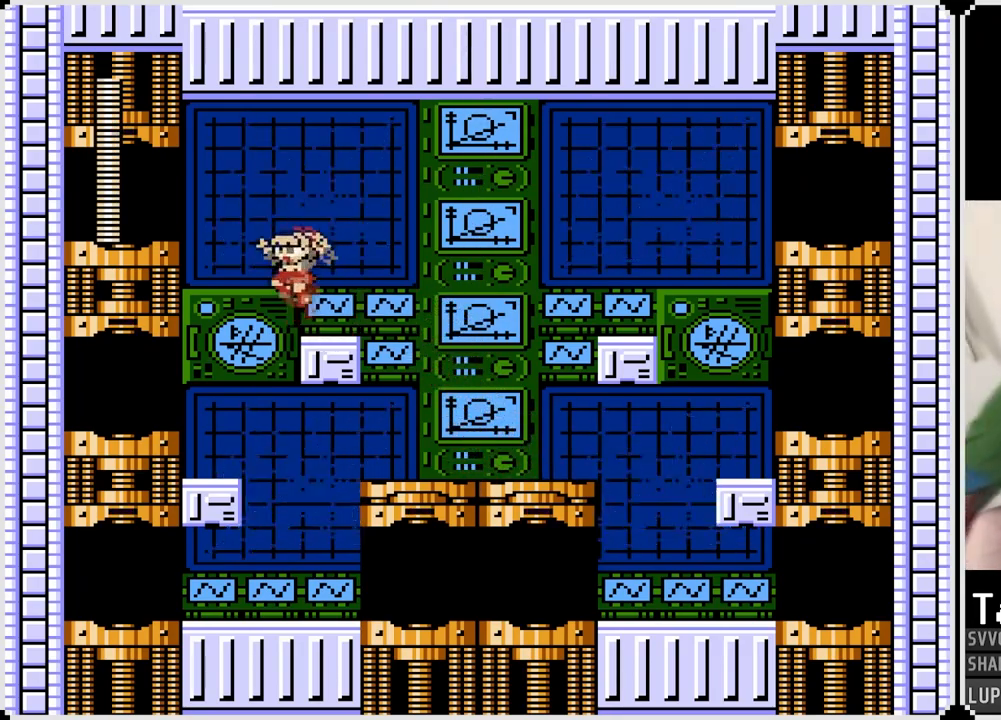
{"buttons": ["DPAD_LEFT"], "left_stick": "center", "right_stick": "center", "events": [[150, "CROSS", "up"]]}
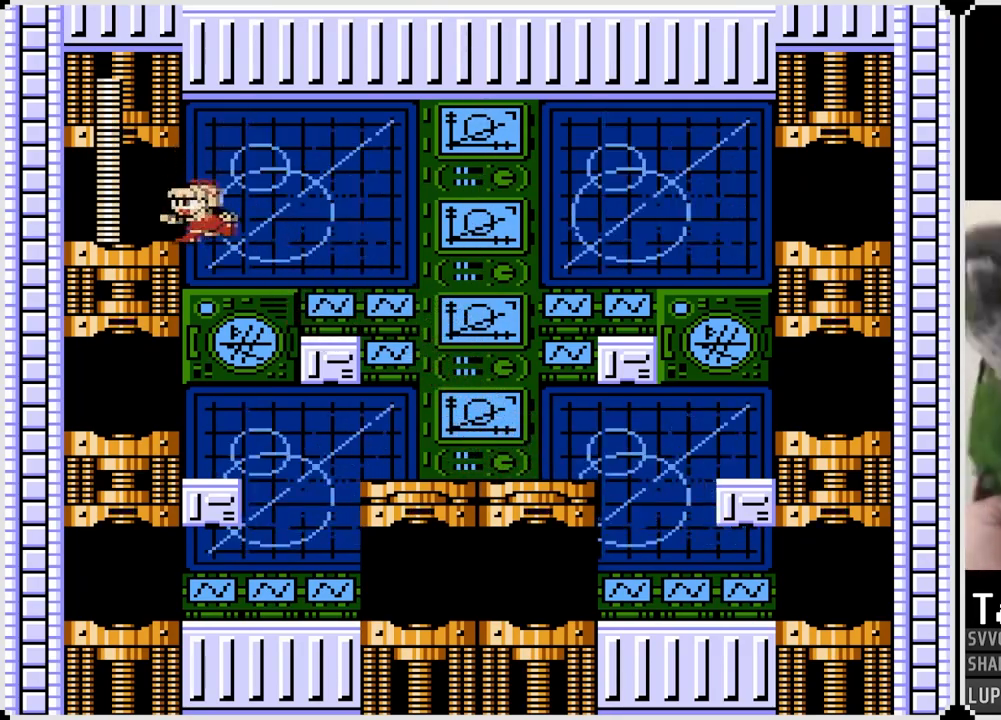
{"buttons": [], "left_stick": "center", "right_stick": "center", "events": [[500, "DPAD_LEFT", "up"]]}
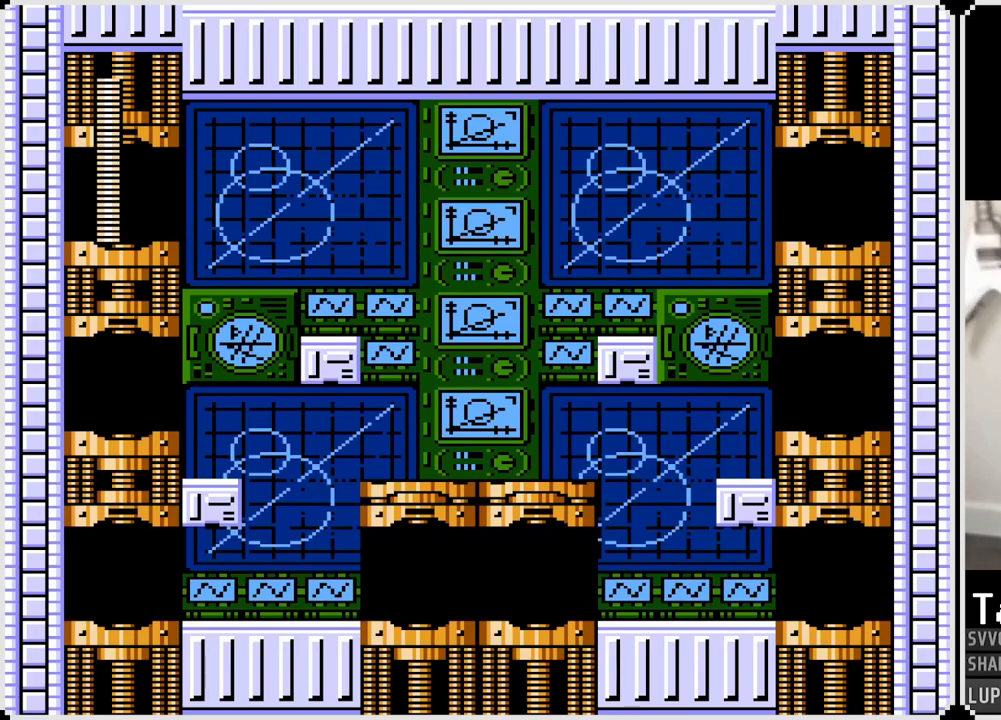
{"buttons": [], "left_stick": "center", "right_stick": "center", "events": []}
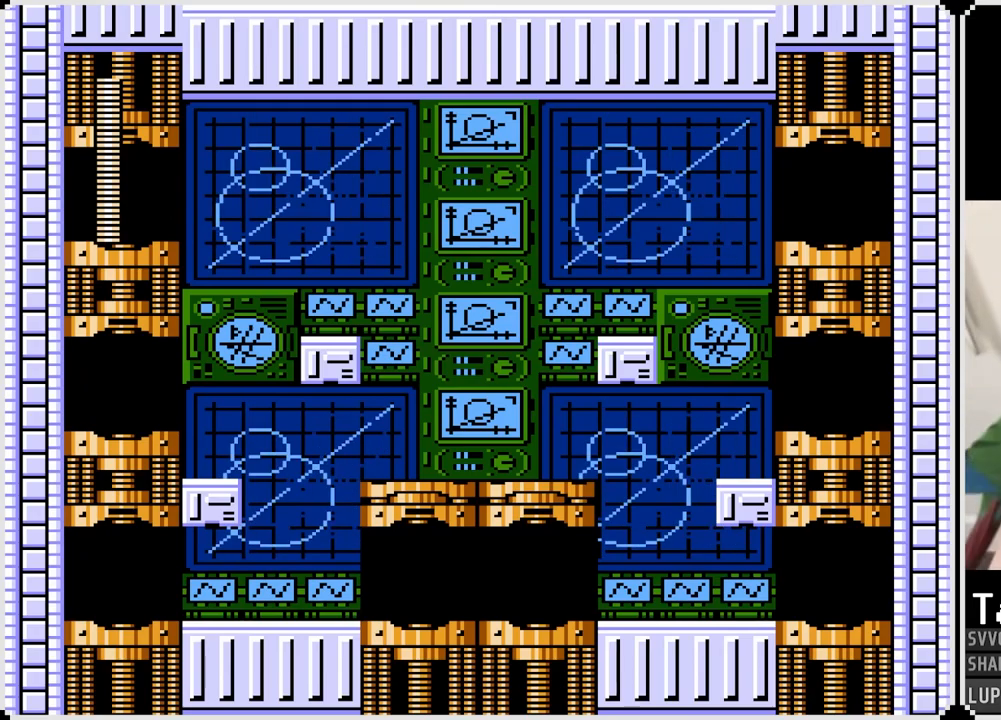
{"buttons": [], "left_stick": "center", "right_stick": "center", "events": []}
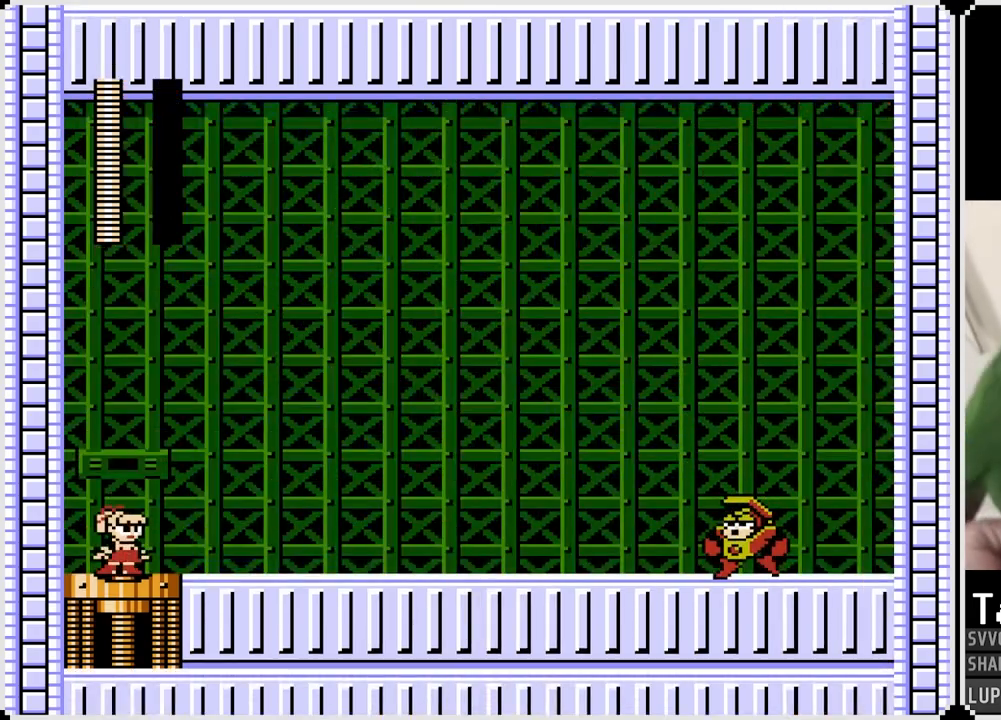
{"buttons": [], "left_stick": "center", "right_stick": "center", "events": []}
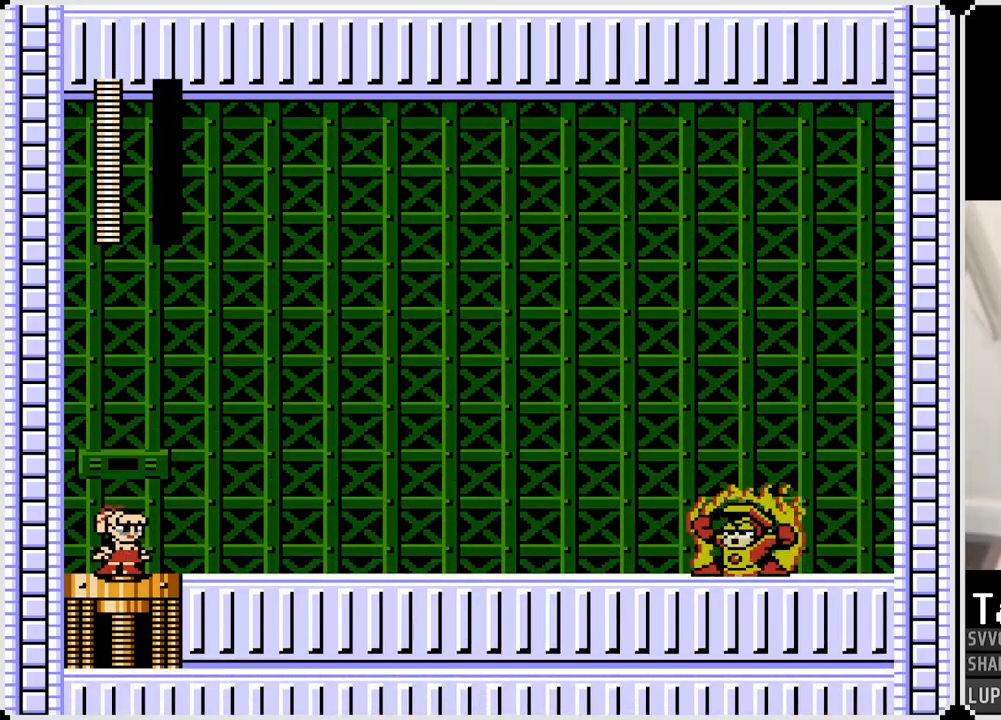
{"buttons": [], "left_stick": "center", "right_stick": "center", "events": []}
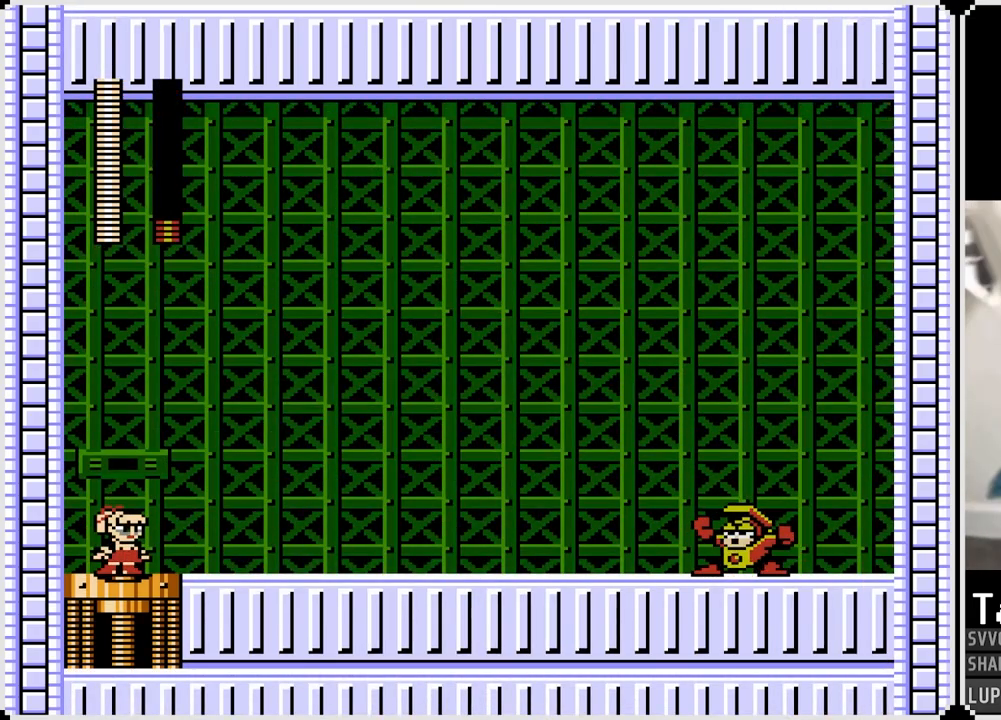
{"buttons": [], "left_stick": "center", "right_stick": "center", "events": []}
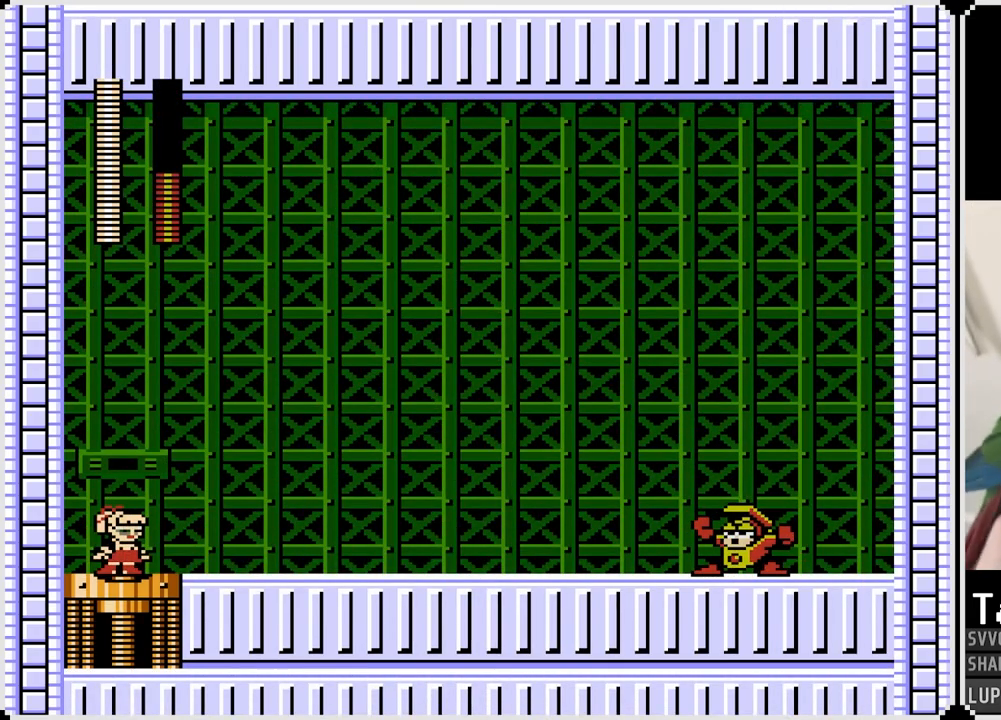
{"buttons": [], "left_stick": "center", "right_stick": "center", "events": []}
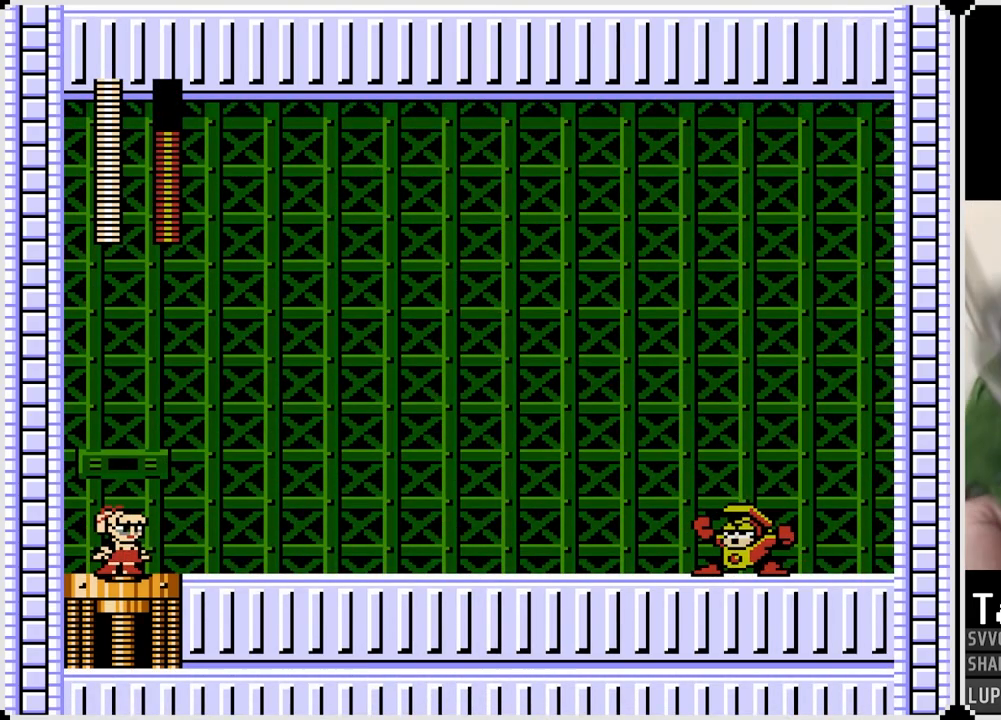
{"buttons": [], "left_stick": "center", "right_stick": "center", "events": []}
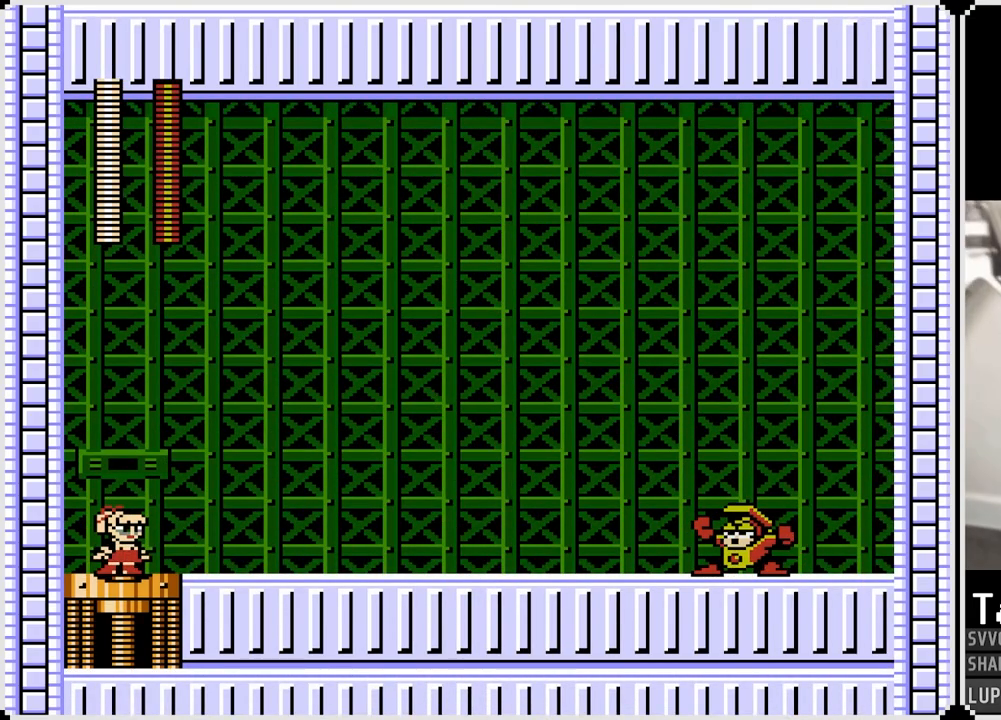
{"buttons": [], "left_stick": "center", "right_stick": "center", "events": []}
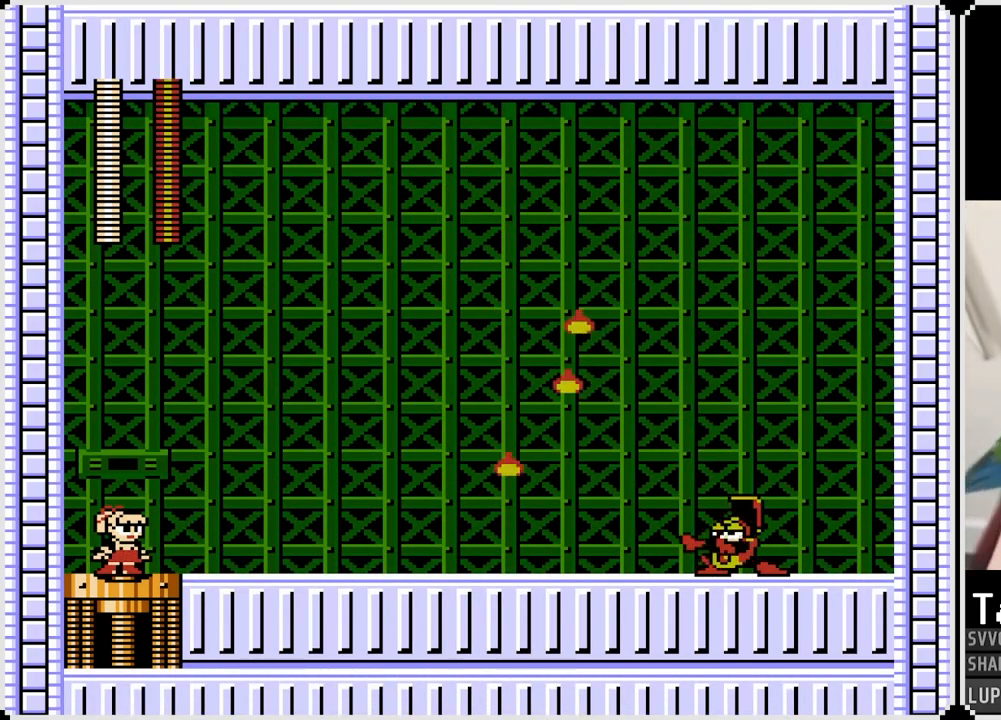
{"buttons": [], "left_stick": "center", "right_stick": "center", "events": [[50, "SQUARE", "down"], [217, "SQUARE", "up"]]}